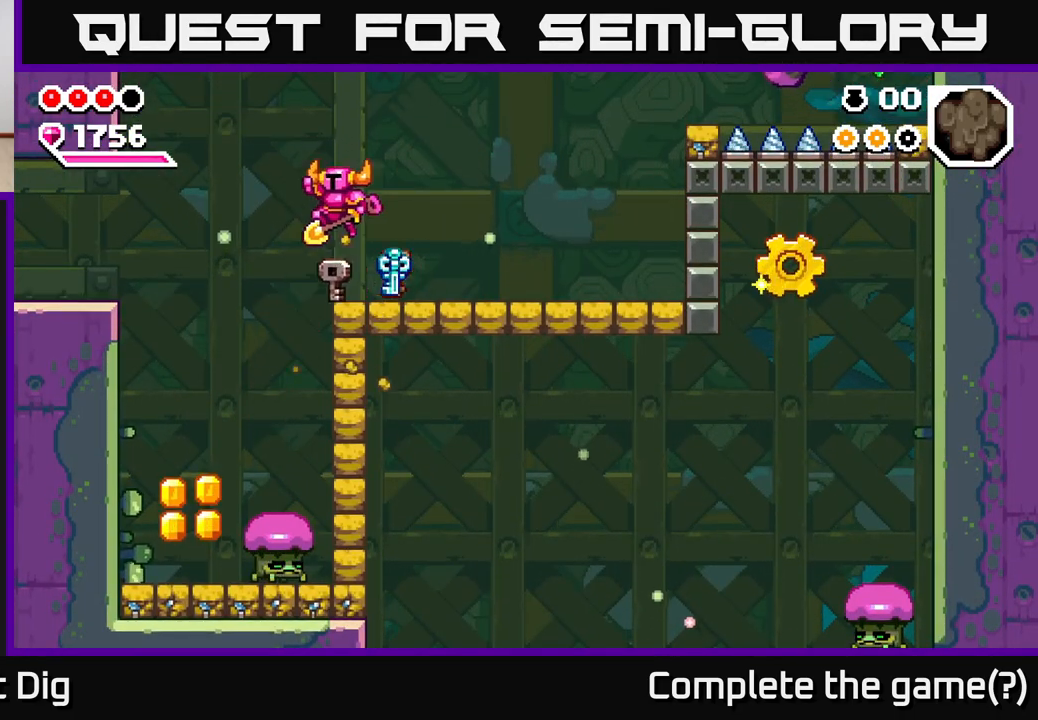
Gameplay with a controller (Xbox layout); each line is a JSON object with the inputs held at the frame after it (dt_ms = milliseconds from this image to that frame). "events" lists button and stick changes between this image and that frame as [ms after this image, input, new state], when the widget could be followed in between.
{"dt_ms": 1000, "buttons": ["X"], "left_stick": "center", "right_stick": "center", "events": [[517, "left_stick", "center"], [683, "left_stick", "right"], [750, "X", "down"], [817, "left_stick", "center"], [883, "X", "up"], [950, "X", "down"]]}
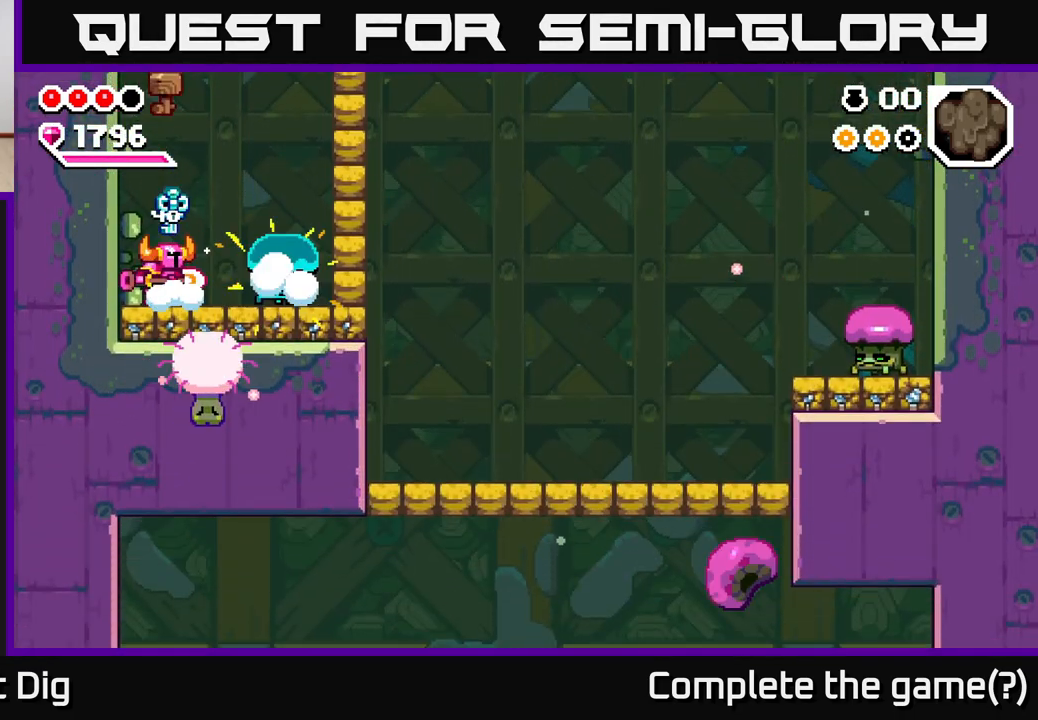
{"dt_ms": 500, "buttons": [], "left_stick": "center", "right_stick": "center", "events": [[50, "X", "up"]]}
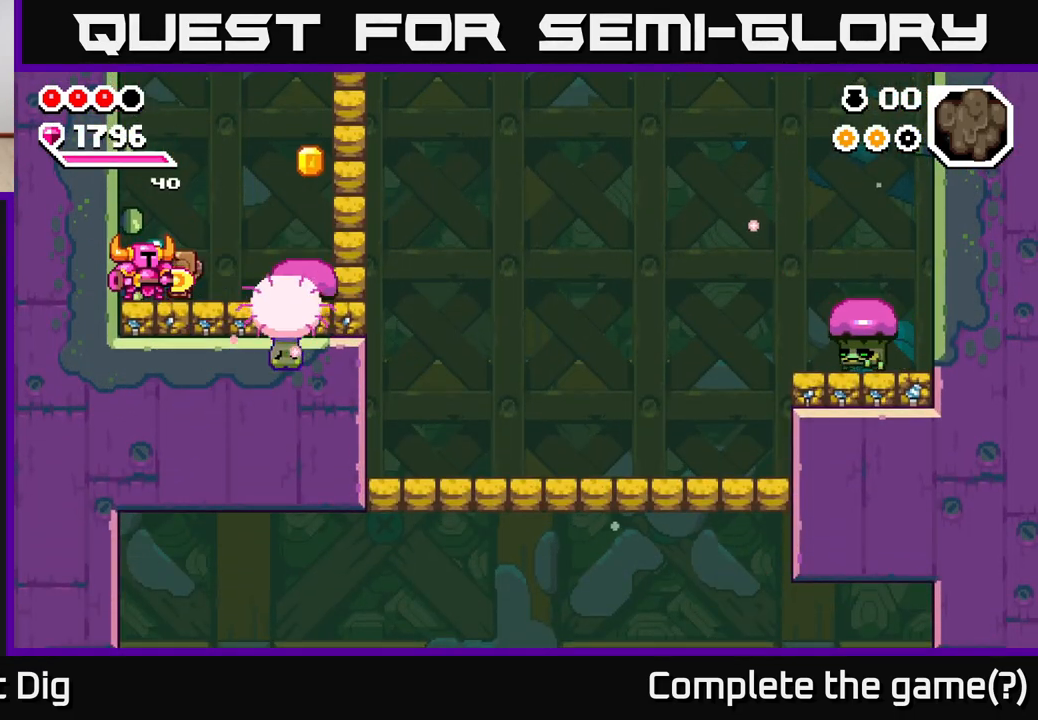
{"dt_ms": 500, "buttons": [], "left_stick": "center", "right_stick": "center", "events": [[300, "left_stick", "right"], [417, "left_stick", "center"]]}
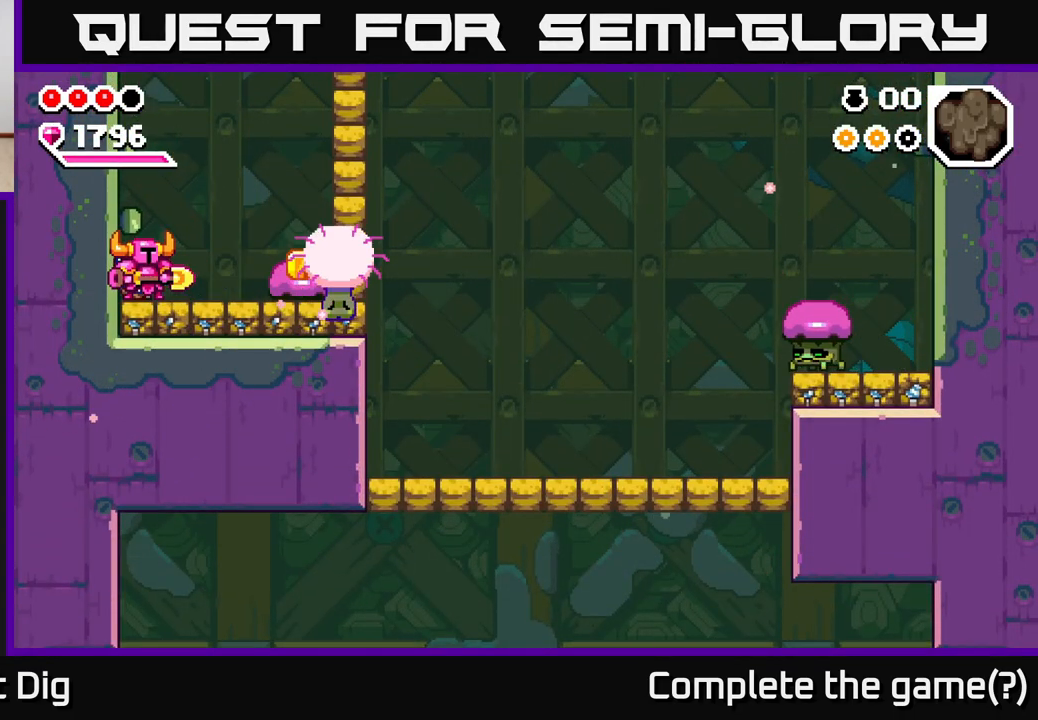
{"dt_ms": 500, "buttons": [], "left_stick": "center", "right_stick": "center", "events": [[17, "left_stick", "right"], [417, "left_stick", "center"]]}
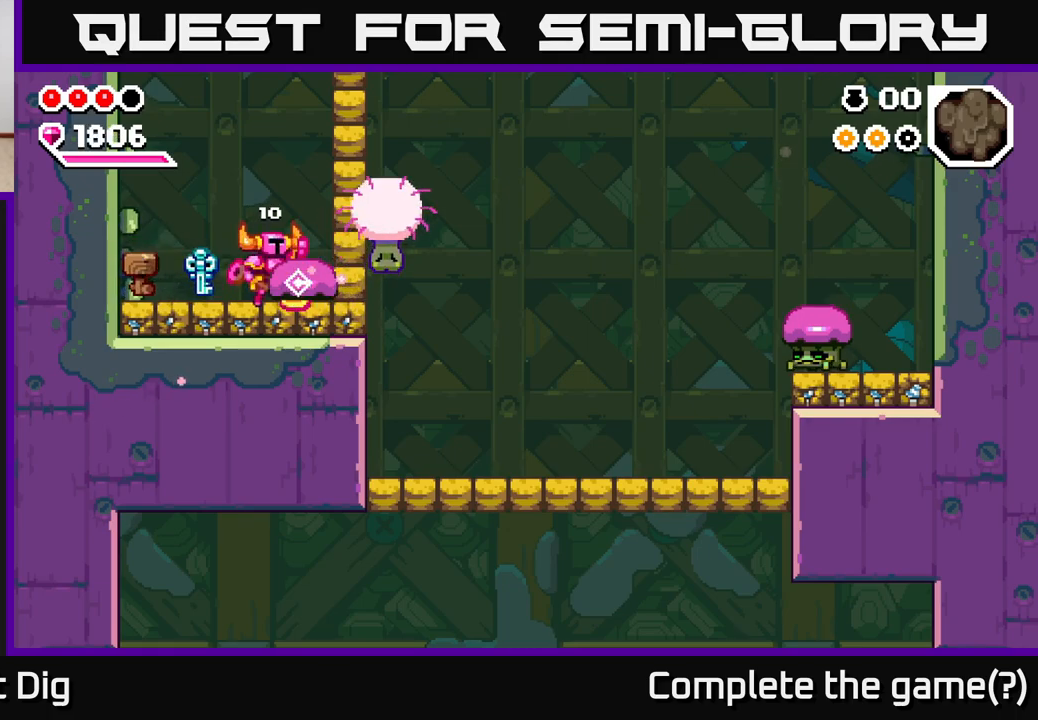
{"dt_ms": 500, "buttons": [], "left_stick": "center", "right_stick": "center", "events": [[33, "A", "down"], [167, "left_stick", "right"], [183, "X", "down"], [283, "X", "up"], [333, "left_stick", "center"], [367, "A", "up"]]}
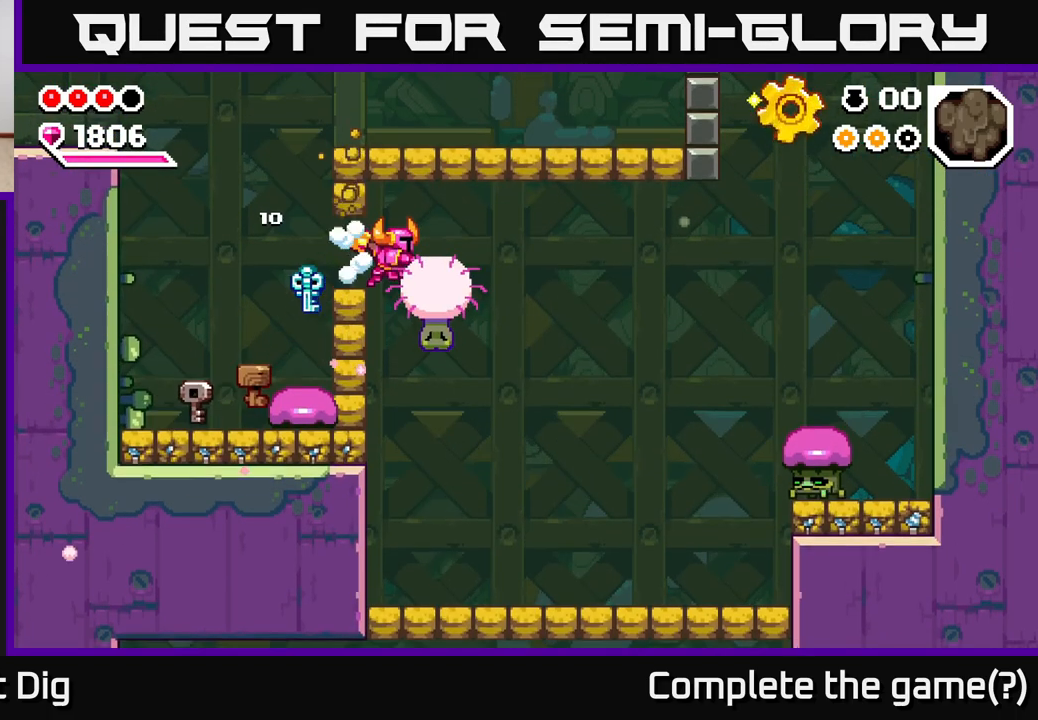
{"dt_ms": 500, "buttons": [], "left_stick": "center", "right_stick": "center", "events": [[217, "X", "down"], [300, "X", "up"]]}
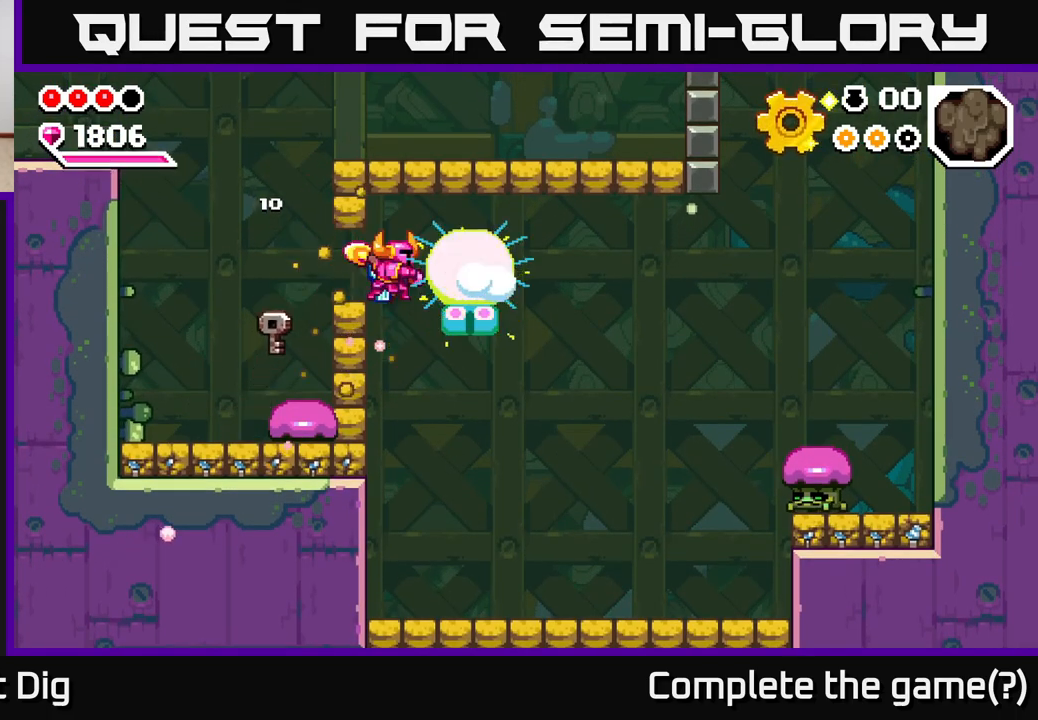
{"dt_ms": 500, "buttons": [], "left_stick": "right", "right_stick": "center", "events": [[50, "left_stick", "right"], [183, "A", "down"], [267, "A", "up"]]}
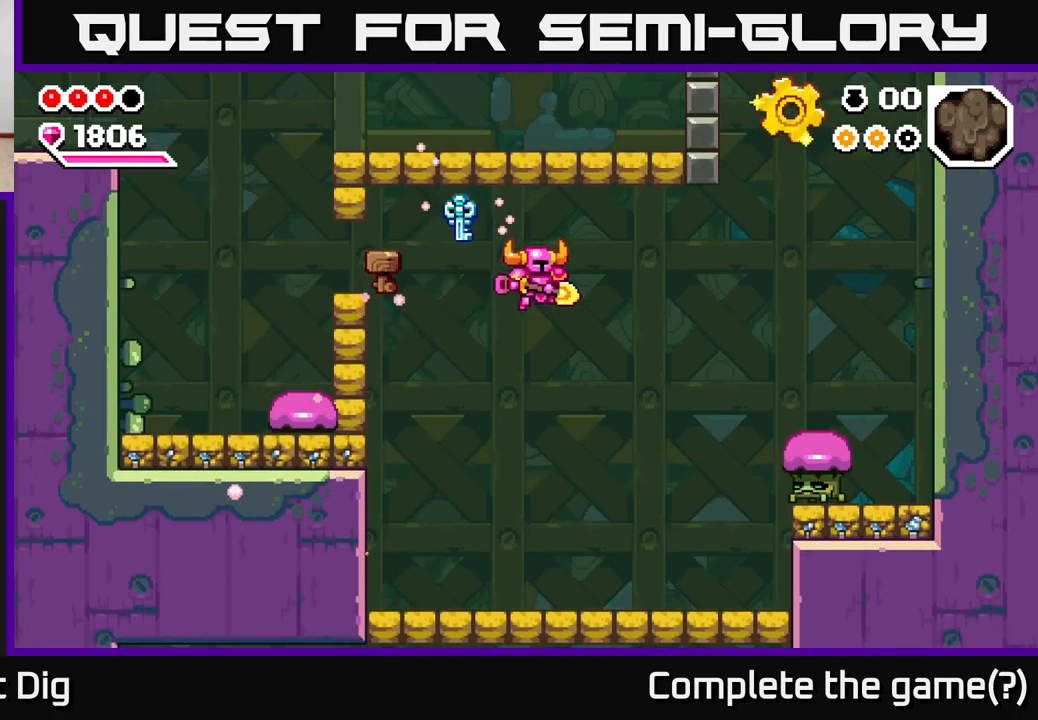
{"dt_ms": 500, "buttons": ["A"], "left_stick": "down-right", "right_stick": "center", "events": [[233, "left_stick", "down"], [267, "A", "down"], [317, "left_stick", "down-right"]]}
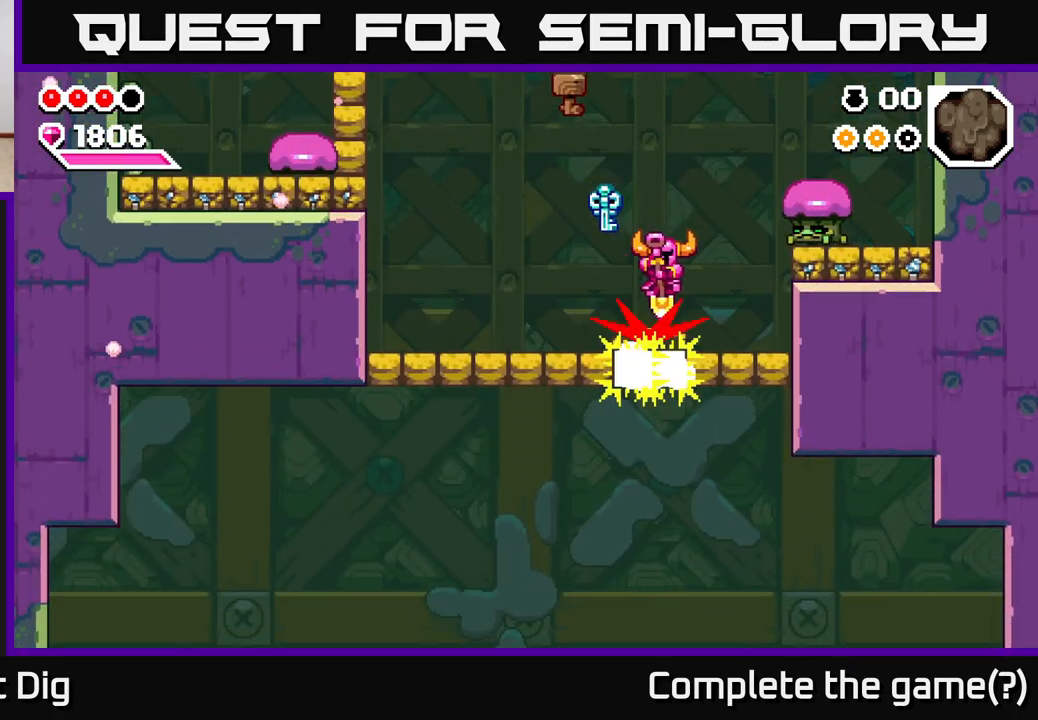
{"dt_ms": 500, "buttons": ["A"], "left_stick": "down", "right_stick": "center", "events": [[433, "left_stick", "down"]]}
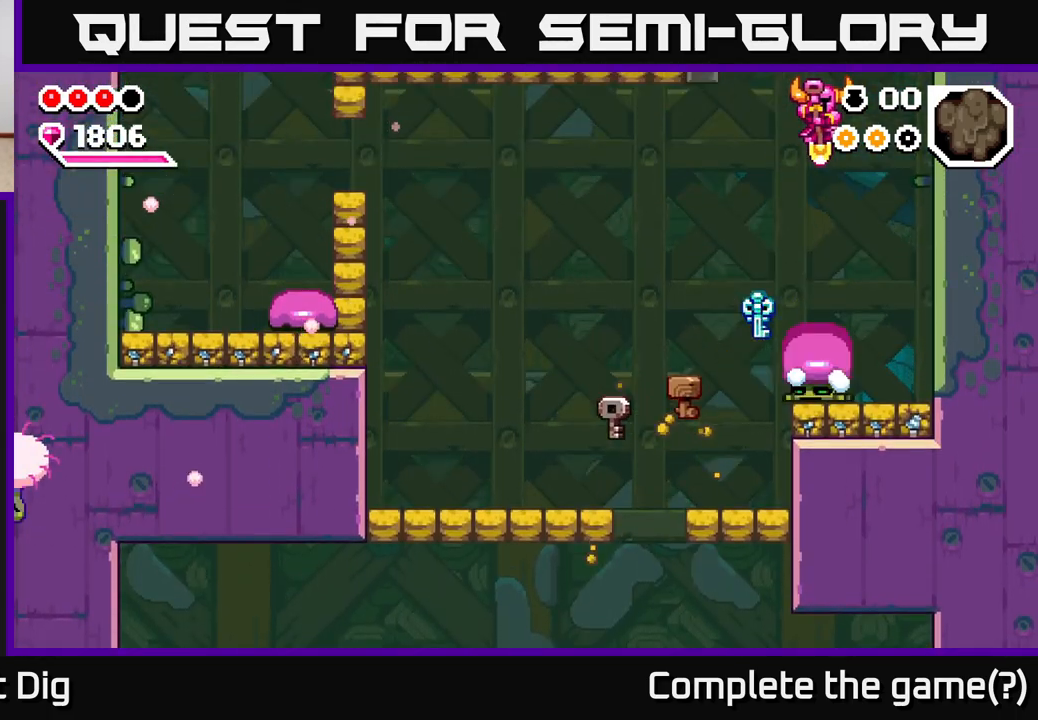
{"dt_ms": 500, "buttons": ["A"], "left_stick": "down", "right_stick": "center", "events": []}
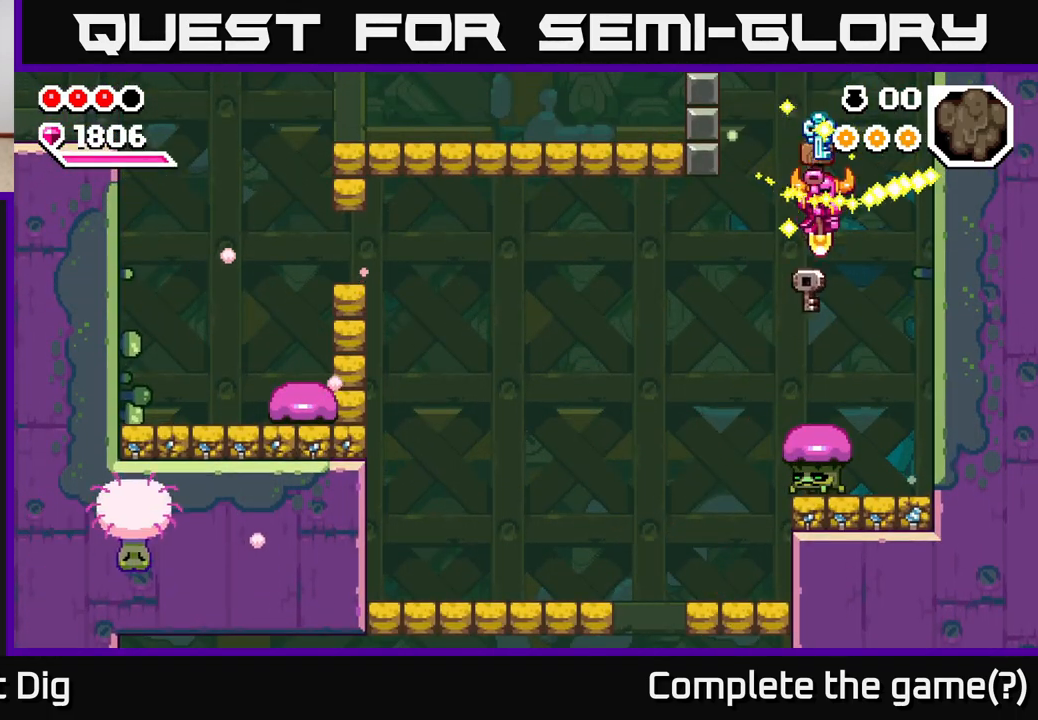
{"dt_ms": 500, "buttons": ["A"], "left_stick": "down", "right_stick": "center", "events": []}
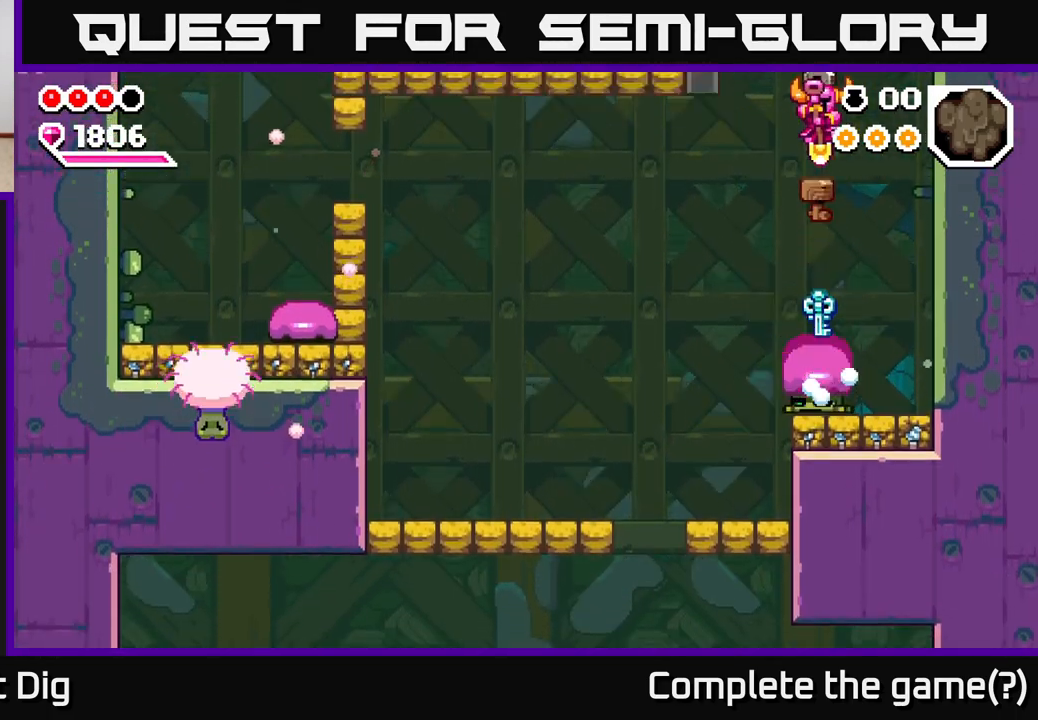
{"dt_ms": 500, "buttons": [], "left_stick": "left", "right_stick": "center", "events": [[50, "A", "up"], [83, "left_stick", "center"], [383, "left_stick", "left"]]}
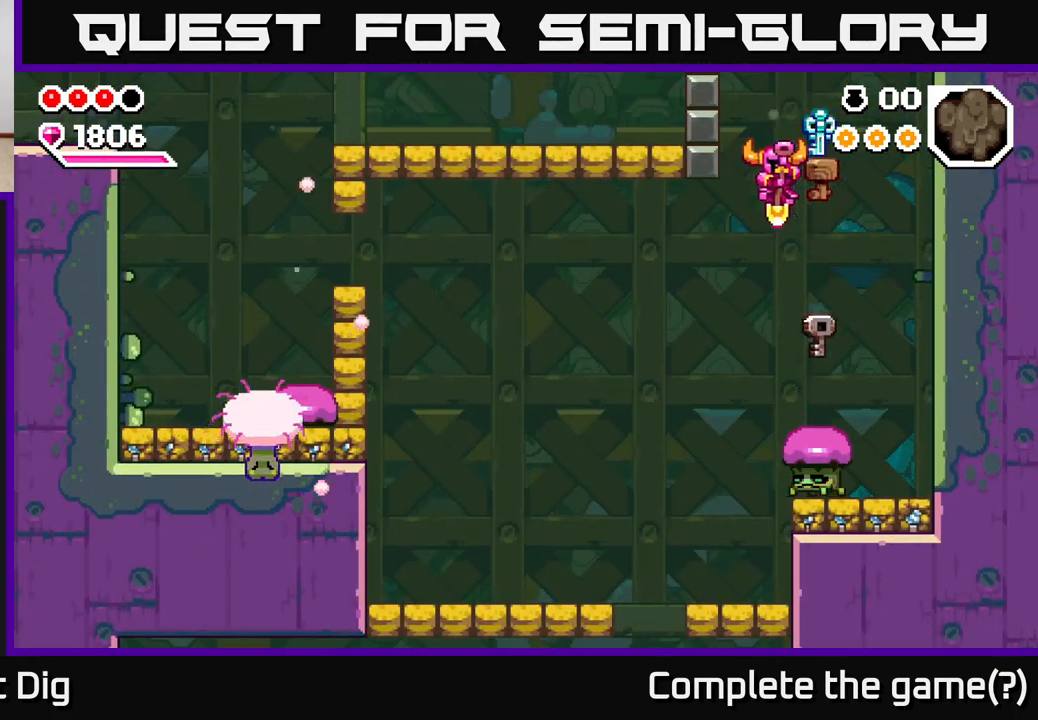
{"dt_ms": 500, "buttons": [], "left_stick": "center", "right_stick": "center", "events": [[267, "left_stick", "down-right"], [300, "X", "down"], [367, "X", "up"], [417, "left_stick", "center"]]}
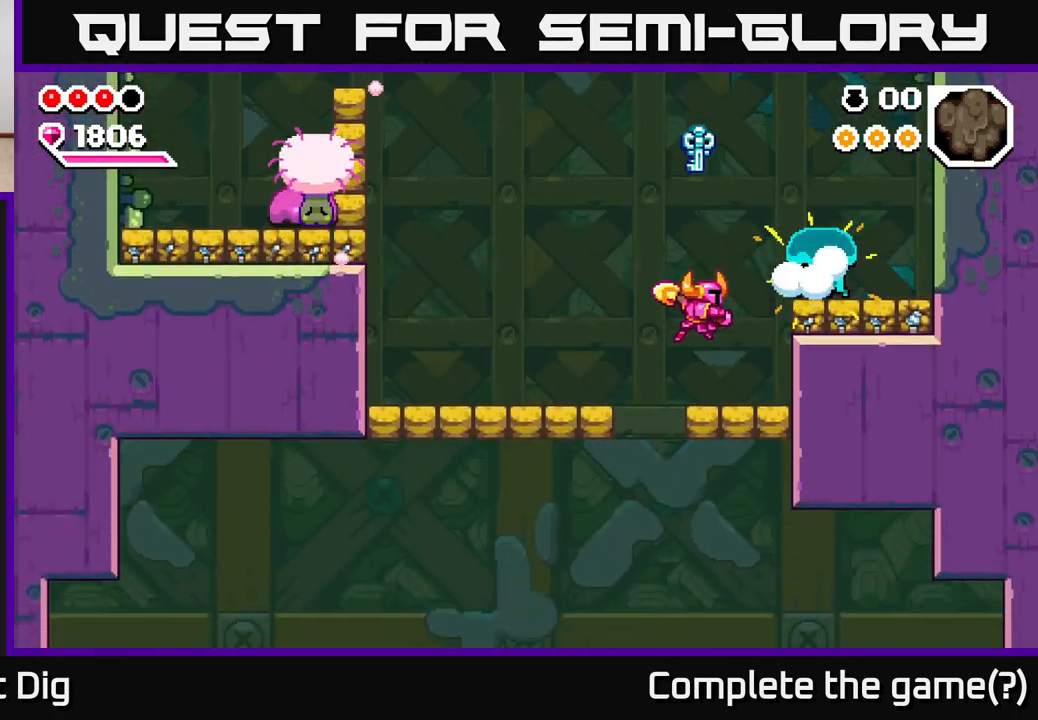
{"dt_ms": 500, "buttons": ["A"], "left_stick": "center", "right_stick": "center", "events": [[317, "left_stick", "right"], [350, "A", "down"], [400, "X", "down"], [467, "left_stick", "center"], [500, "X", "up"]]}
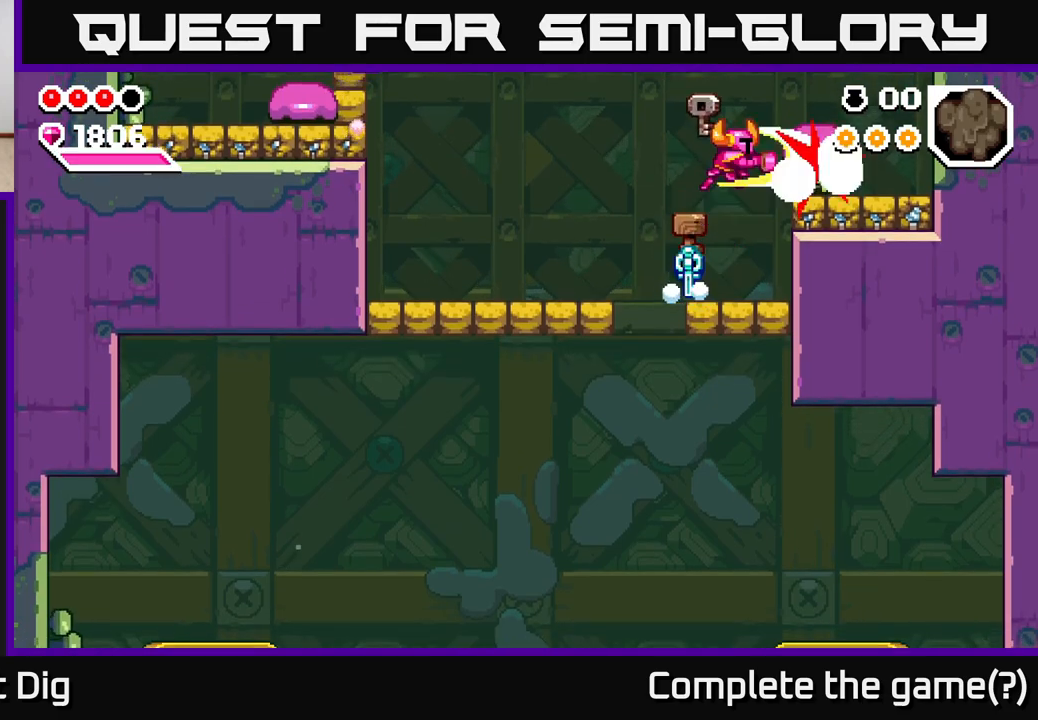
{"dt_ms": 1000, "buttons": [], "left_stick": "center", "right_stick": "center", "events": [[383, "X", "down"], [417, "A", "up"], [417, "left_stick", "right"], [483, "X", "up"], [500, "left_stick", "center"]]}
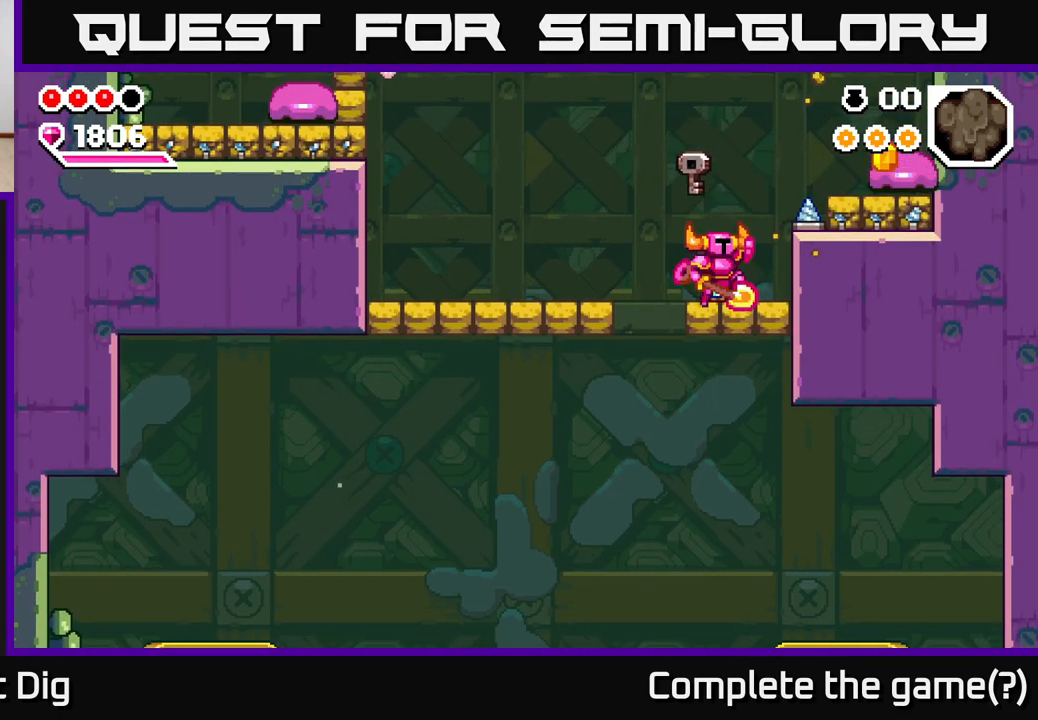
{"dt_ms": 500, "buttons": [], "left_stick": "right", "right_stick": "center", "events": [[17, "A", "down"], [17, "left_stick", "right"], [400, "A", "up"]]}
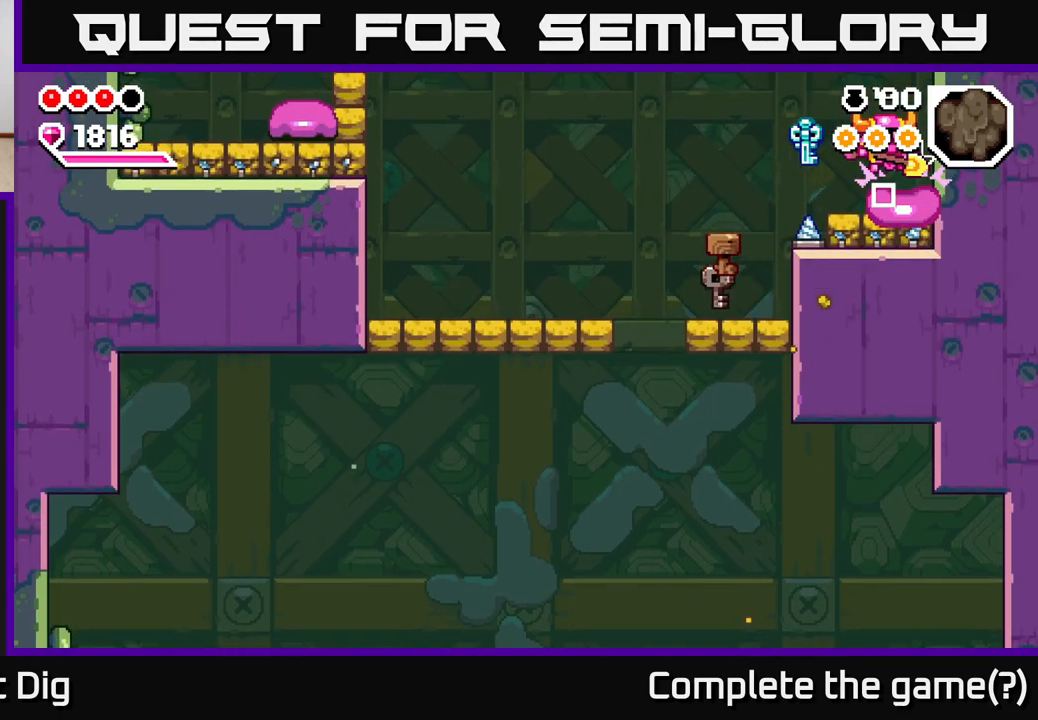
{"dt_ms": 500, "buttons": [], "left_stick": "left", "right_stick": "center", "events": [[33, "left_stick", "center"], [267, "left_stick", "left"]]}
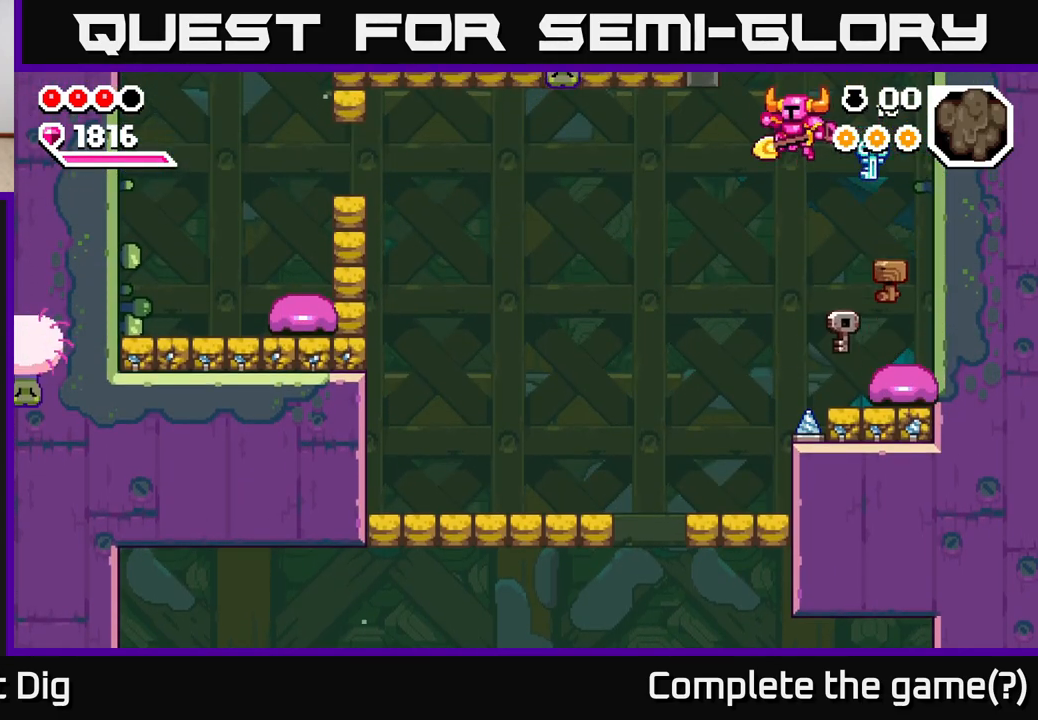
{"dt_ms": 500, "buttons": [], "left_stick": "down-left", "right_stick": "center", "events": [[333, "left_stick", "down-left"]]}
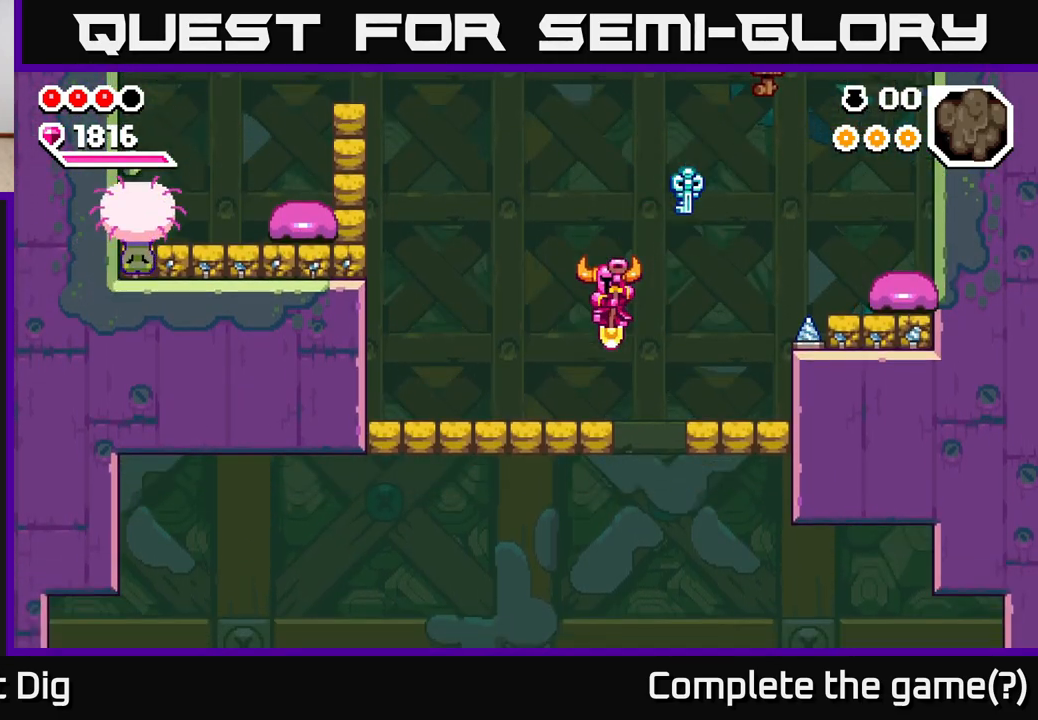
{"dt_ms": 500, "buttons": [], "left_stick": "center", "right_stick": "center", "events": [[217, "left_stick", "down-right"], [283, "left_stick", "center"]]}
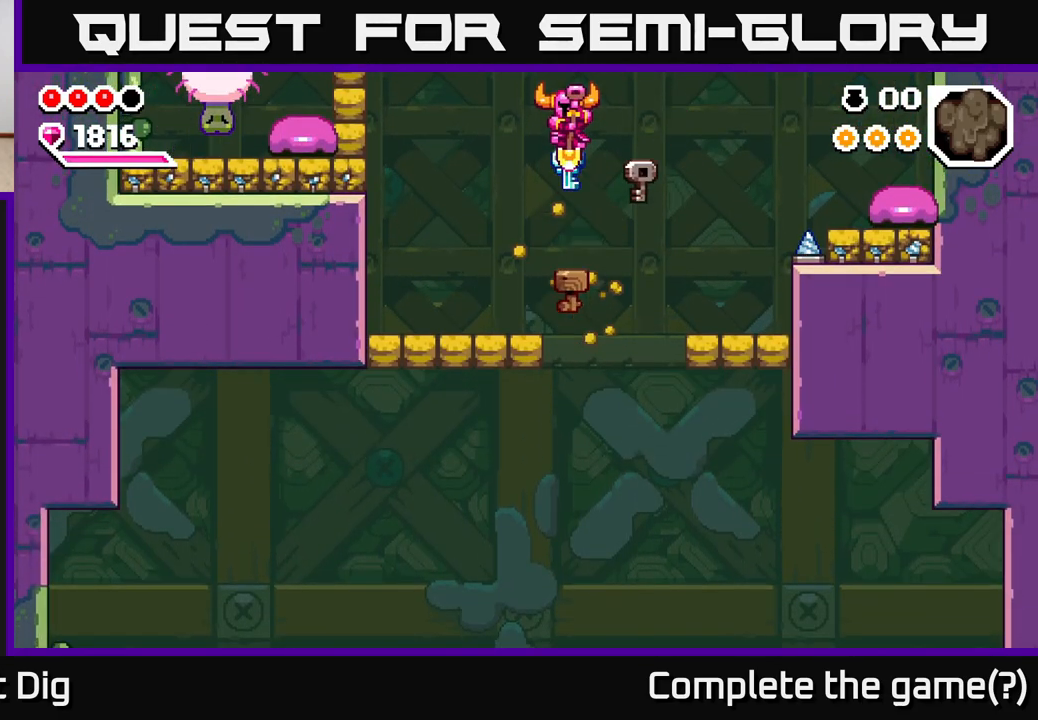
{"dt_ms": 500, "buttons": [], "left_stick": "down", "right_stick": "center", "events": [[83, "left_stick", "down"]]}
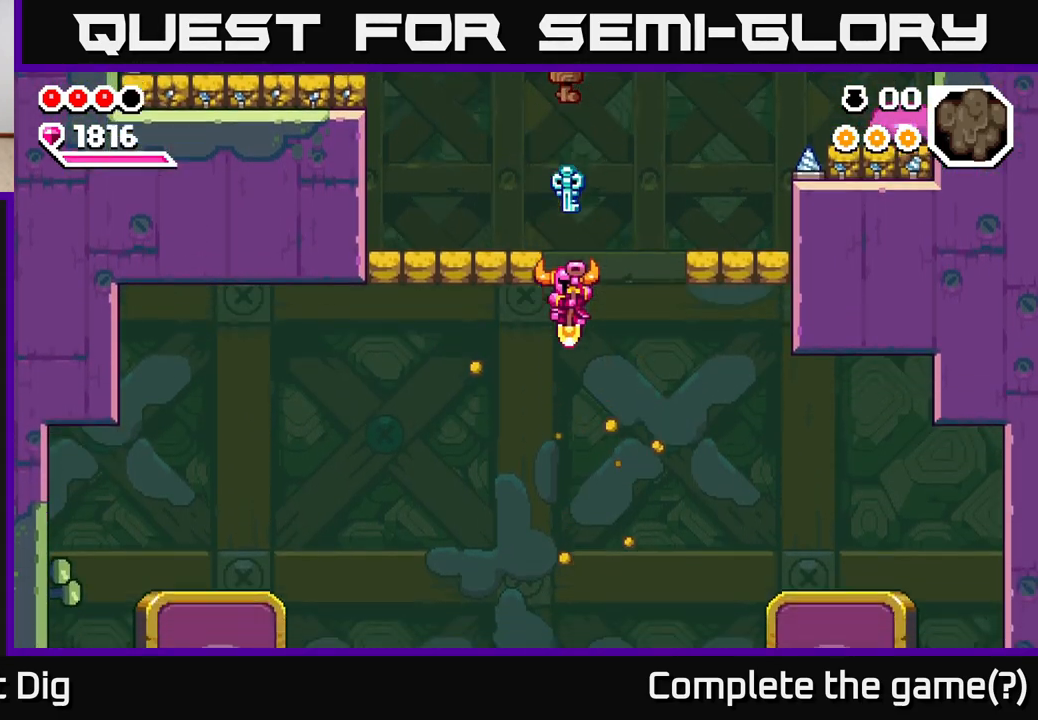
{"dt_ms": 500, "buttons": [], "left_stick": "down-left", "right_stick": "center", "events": [[333, "left_stick", "down-left"]]}
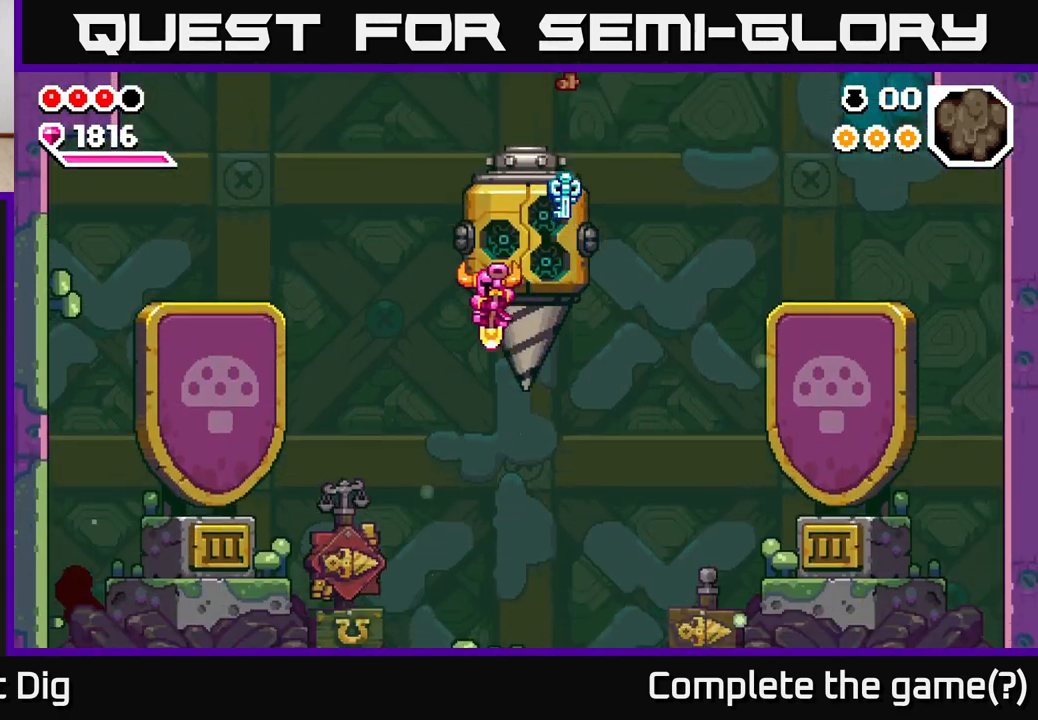
{"dt_ms": 500, "buttons": [], "left_stick": "left", "right_stick": "center", "events": [[67, "left_stick", "down-right"], [217, "left_stick", "right"], [450, "left_stick", "left"]]}
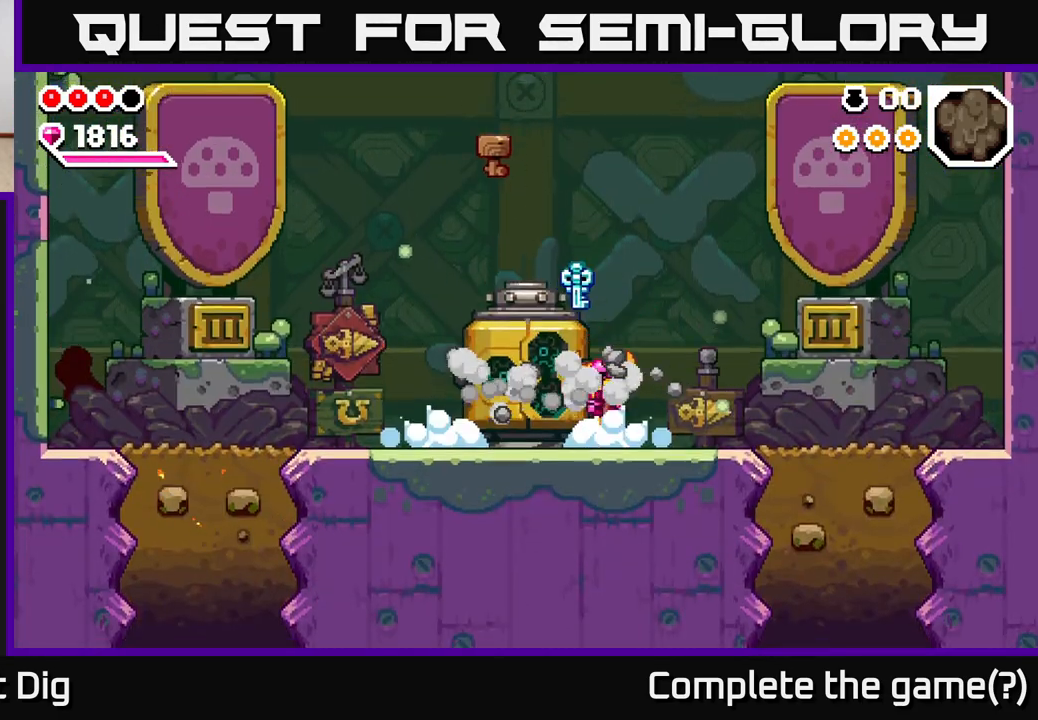
{"dt_ms": 1000, "buttons": [], "left_stick": "right", "right_stick": "center", "events": [[483, "left_stick", "center"], [767, "left_stick", "right"]]}
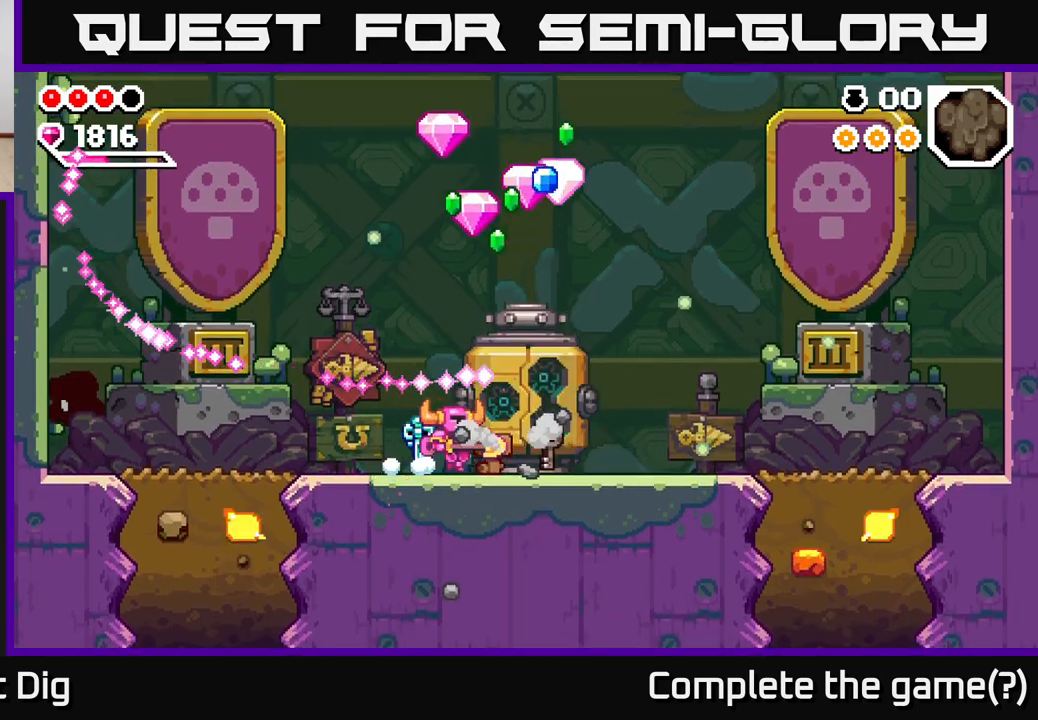
{"dt_ms": 500, "buttons": [], "left_stick": "left", "right_stick": "center", "events": [[150, "left_stick", "left"]]}
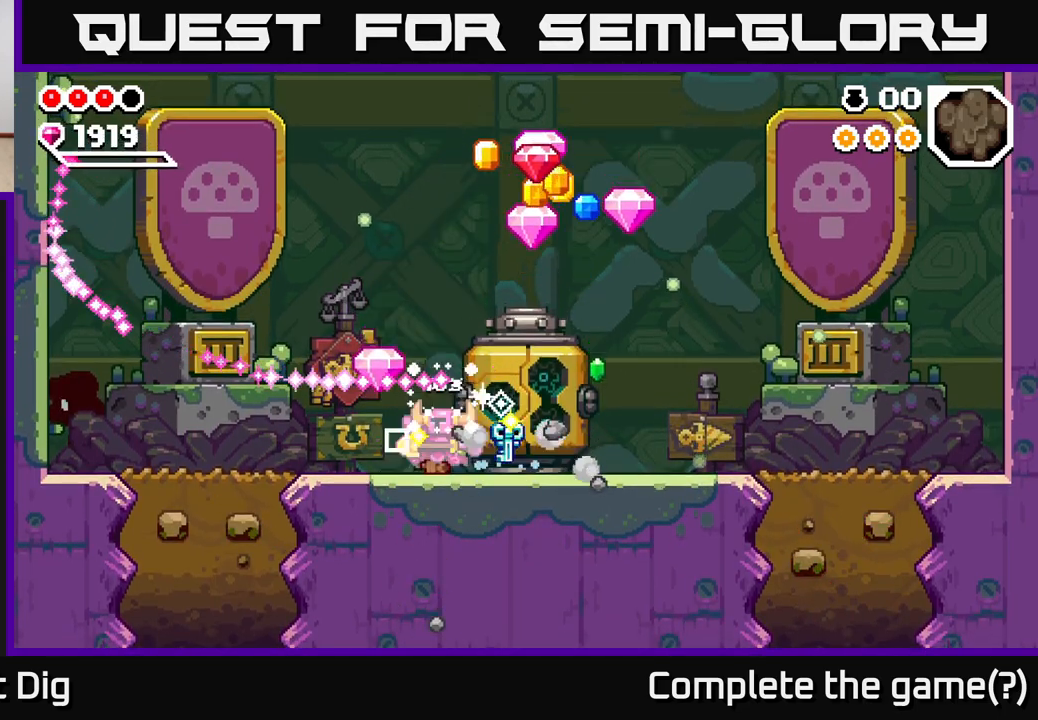
{"dt_ms": 500, "buttons": [], "left_stick": "right", "right_stick": "center", "events": [[217, "left_stick", "right"]]}
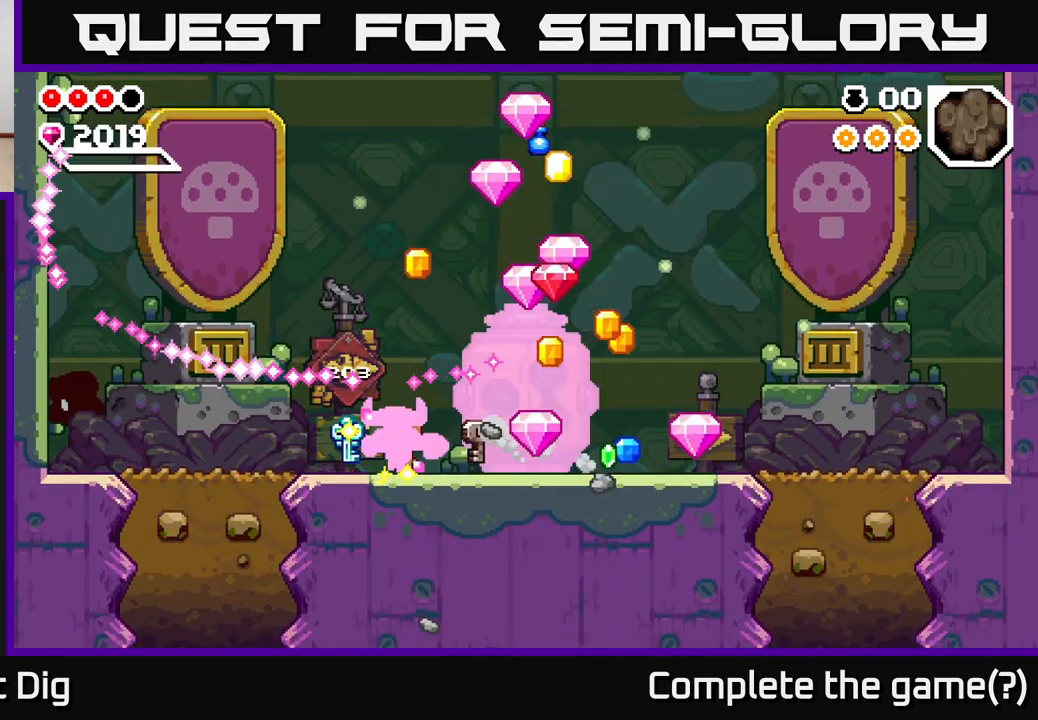
{"dt_ms": 500, "buttons": [], "left_stick": "up-right", "right_stick": "center", "events": [[233, "left_stick", "left"], [500, "left_stick", "up-right"]]}
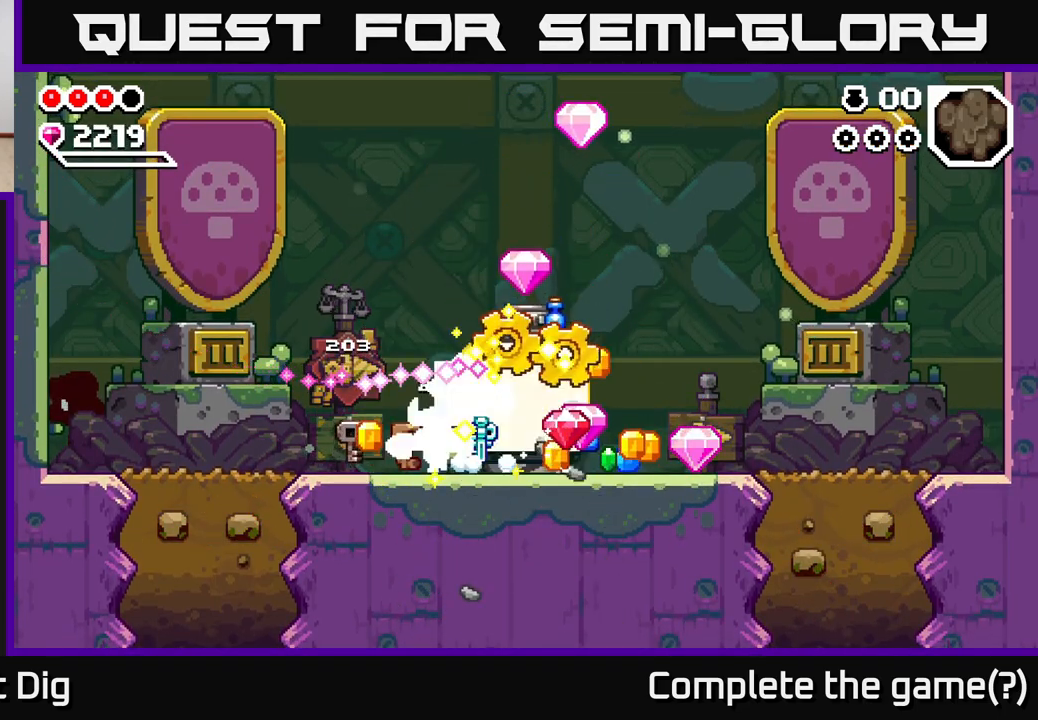
{"dt_ms": 500, "buttons": [], "left_stick": "right", "right_stick": "center", "events": [[17, "left_stick", "center"], [367, "left_stick", "left"], [433, "left_stick", "right"]]}
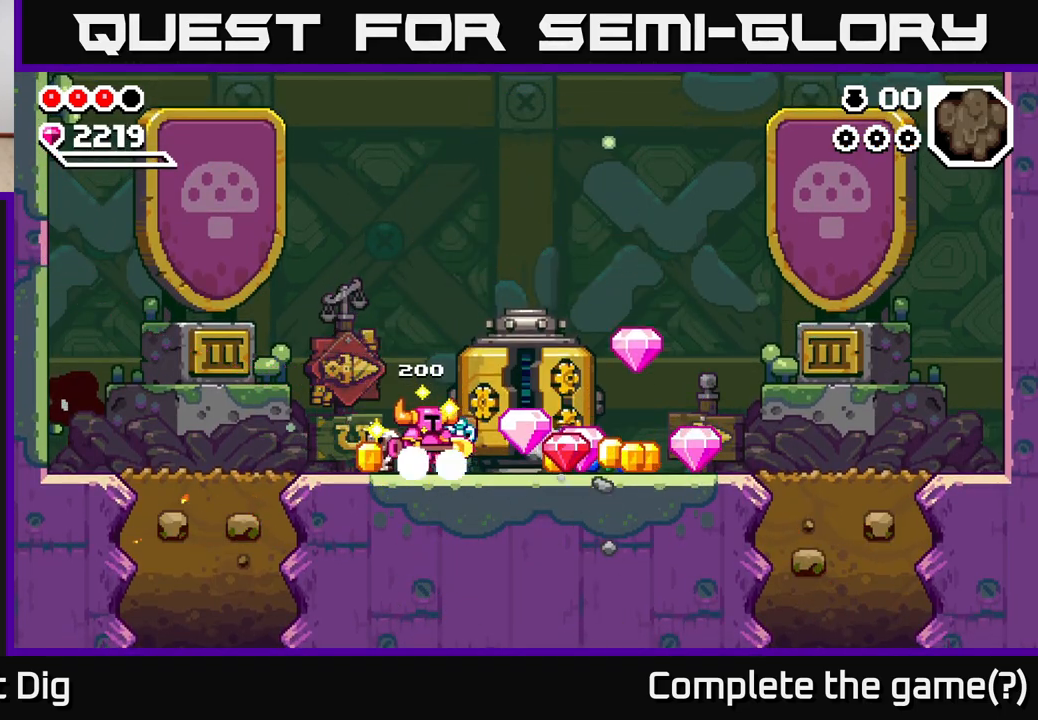
{"dt_ms": 500, "buttons": [], "left_stick": "right", "right_stick": "center", "events": []}
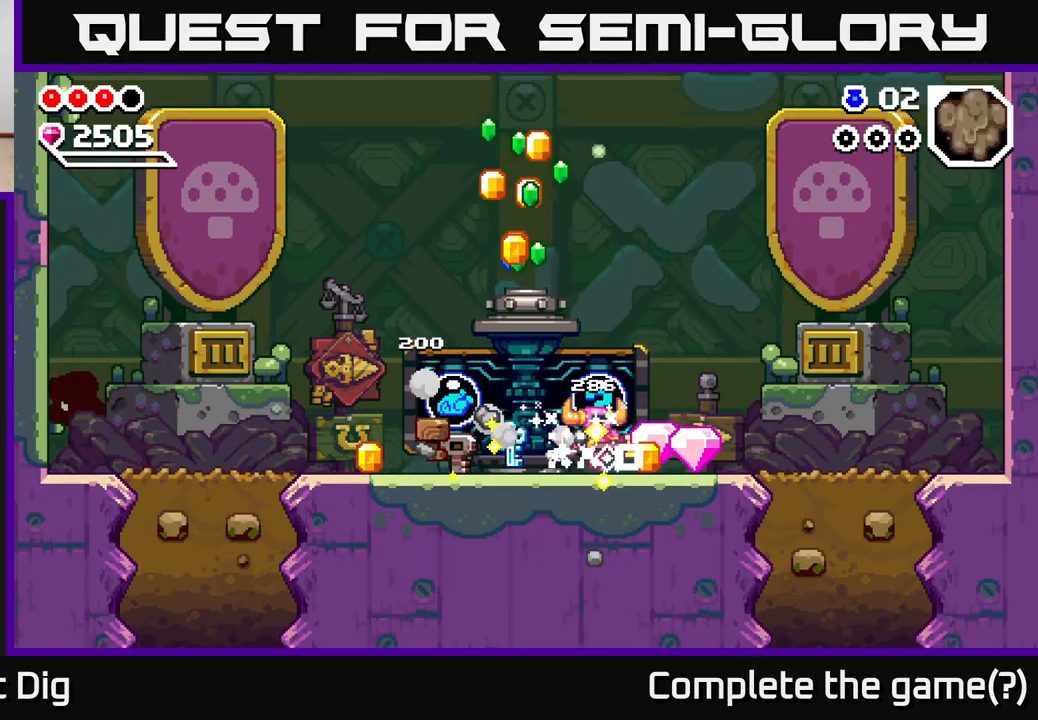
{"dt_ms": 500, "buttons": [], "left_stick": "left", "right_stick": "center", "events": [[400, "left_stick", "left"]]}